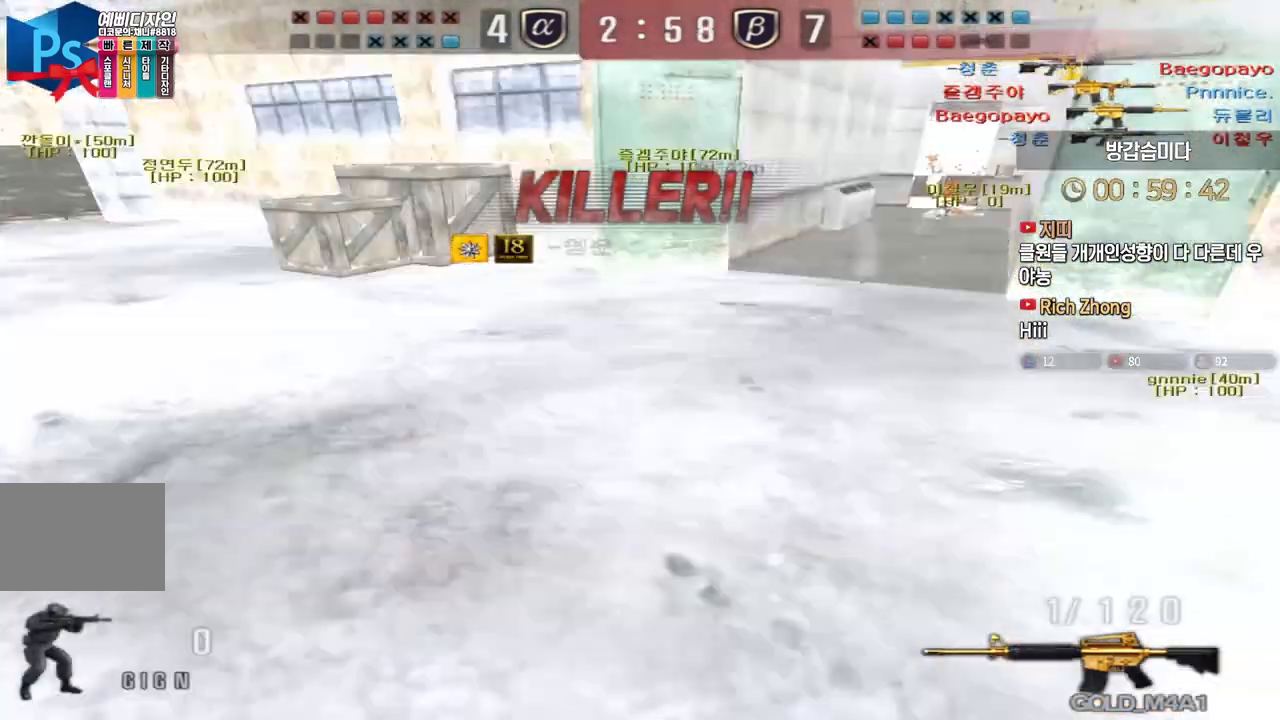
Gameplay with keyboard; each line is a JSON object with the keys held at the frame after it. "events" lists presses ("down") and releases ("up") of "a", "ctrl", "d", "e", "f", "q", "r", "s", "shift", "space", "tab" and "w" between this image and that frame as [ms after this image, input, new state], when the widget could be followed in between. No other keys are recorded. Mouse input is not recorded.
{"keys": []}
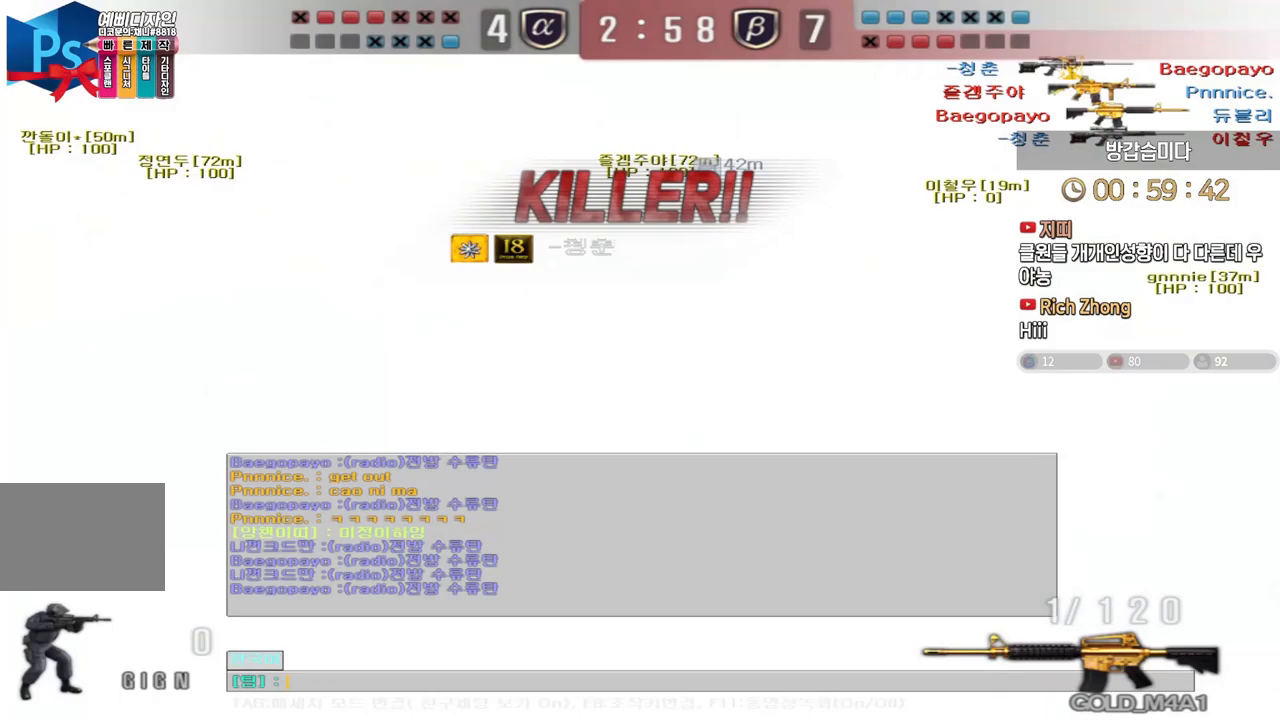
{"keys": ["d"], "events": [[67, "s", "down"], [150, "s", "up"], [200, "s", "down"], [267, "s", "up"], [483, "d", "down"]]}
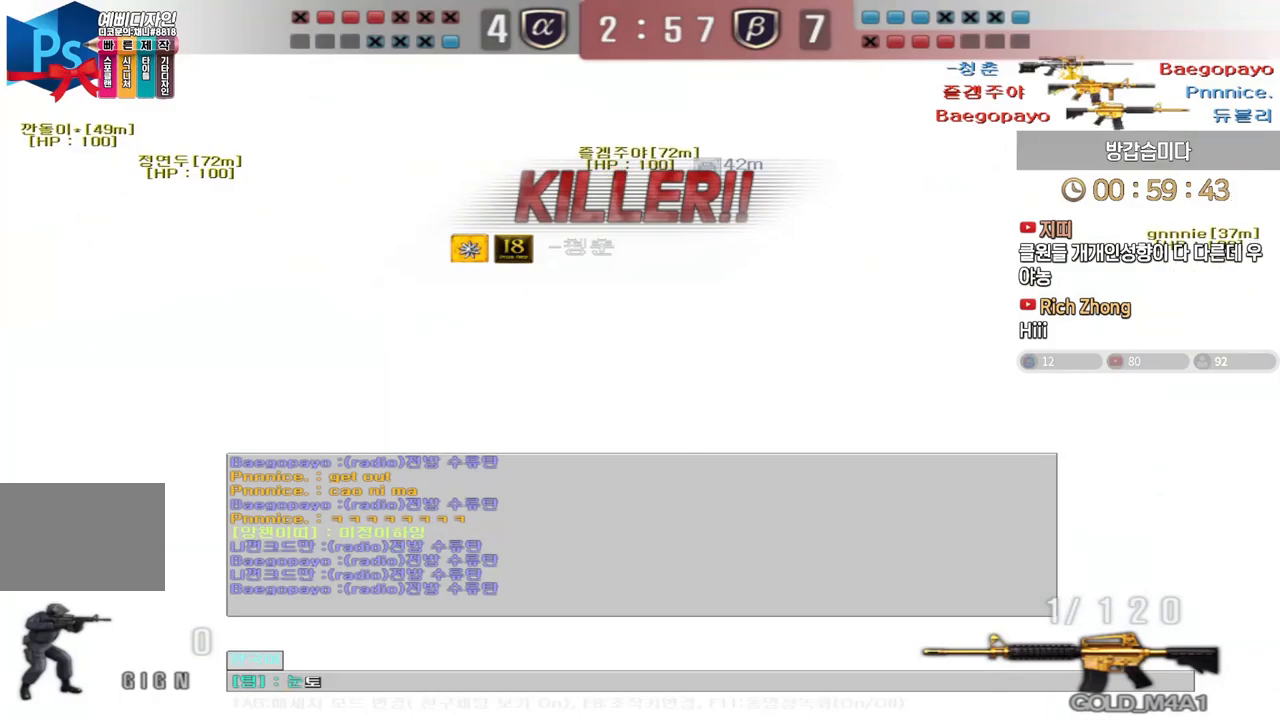
{"keys": [], "events": [[83, "d", "up"]]}
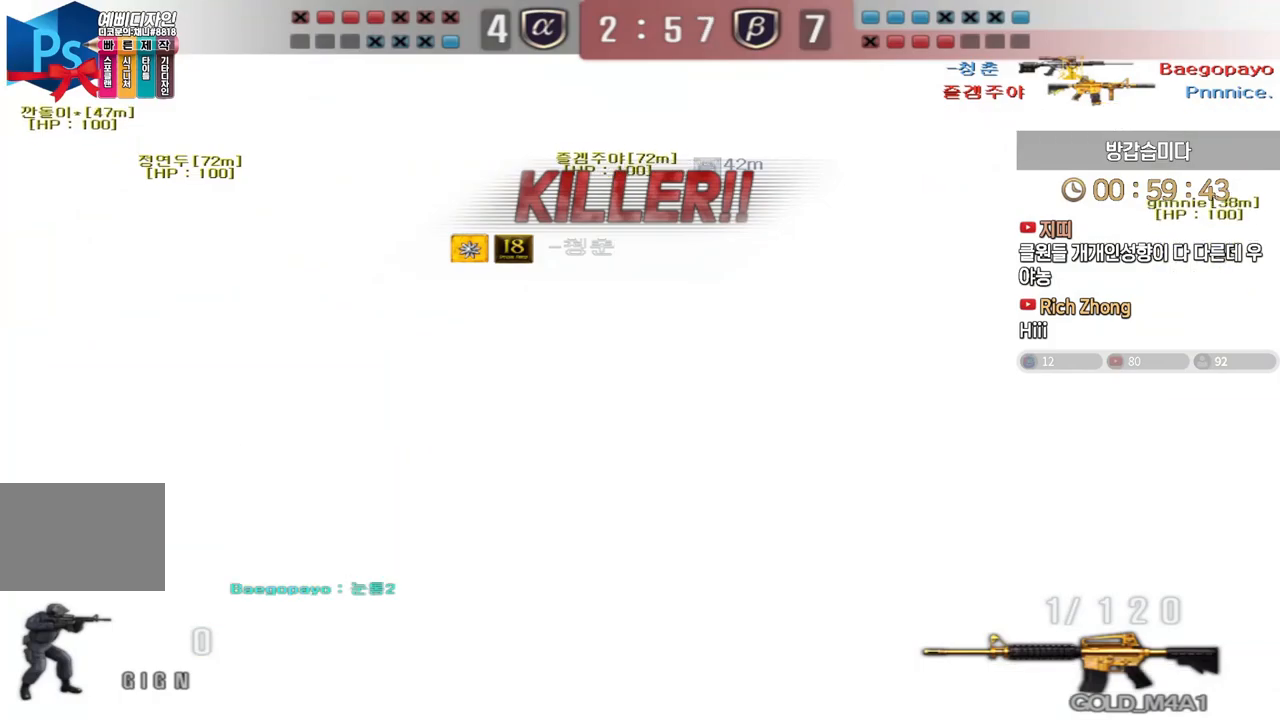
{"keys": ["tab"], "events": [[267, "tab", "down"]]}
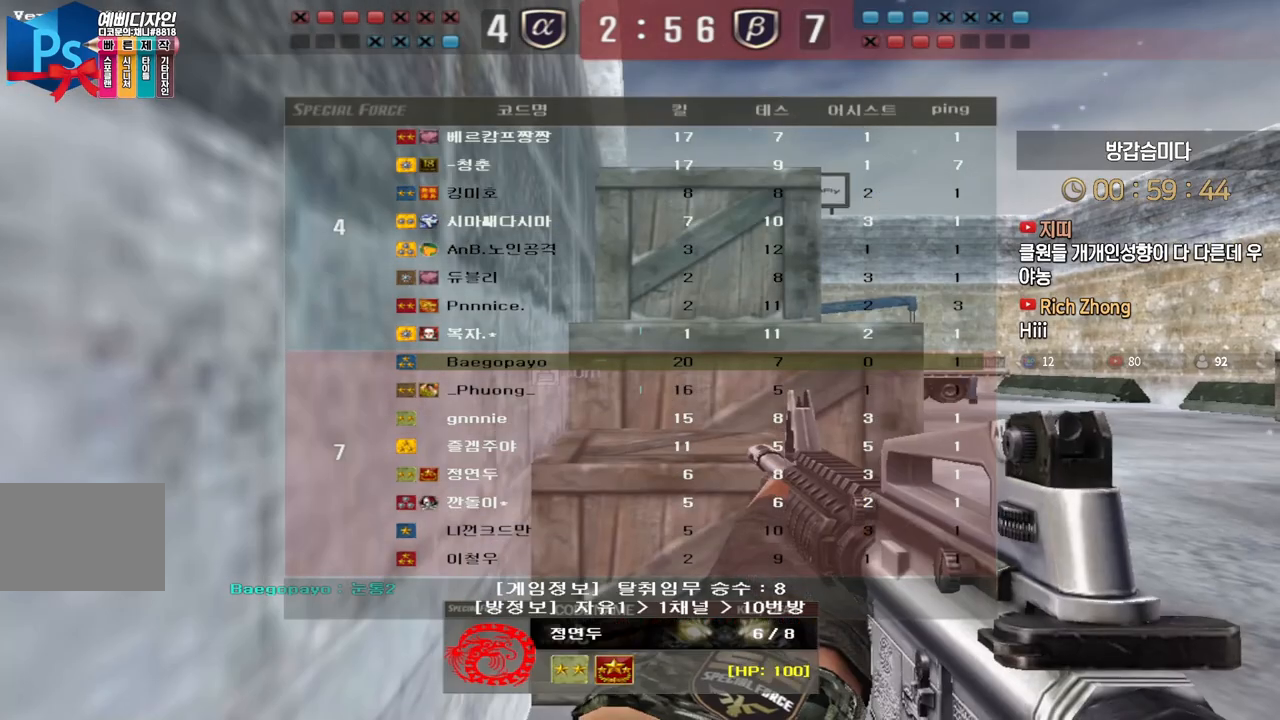
{"keys": ["tab"], "events": []}
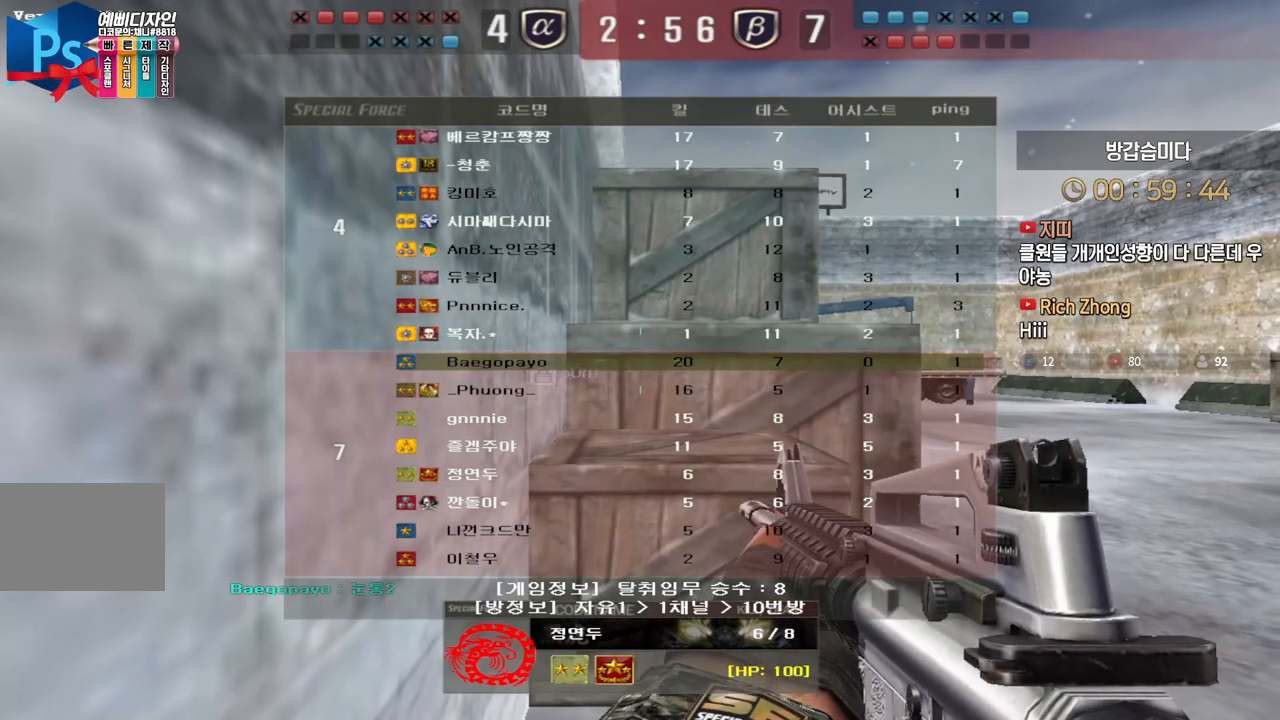
{"keys": ["tab"], "events": []}
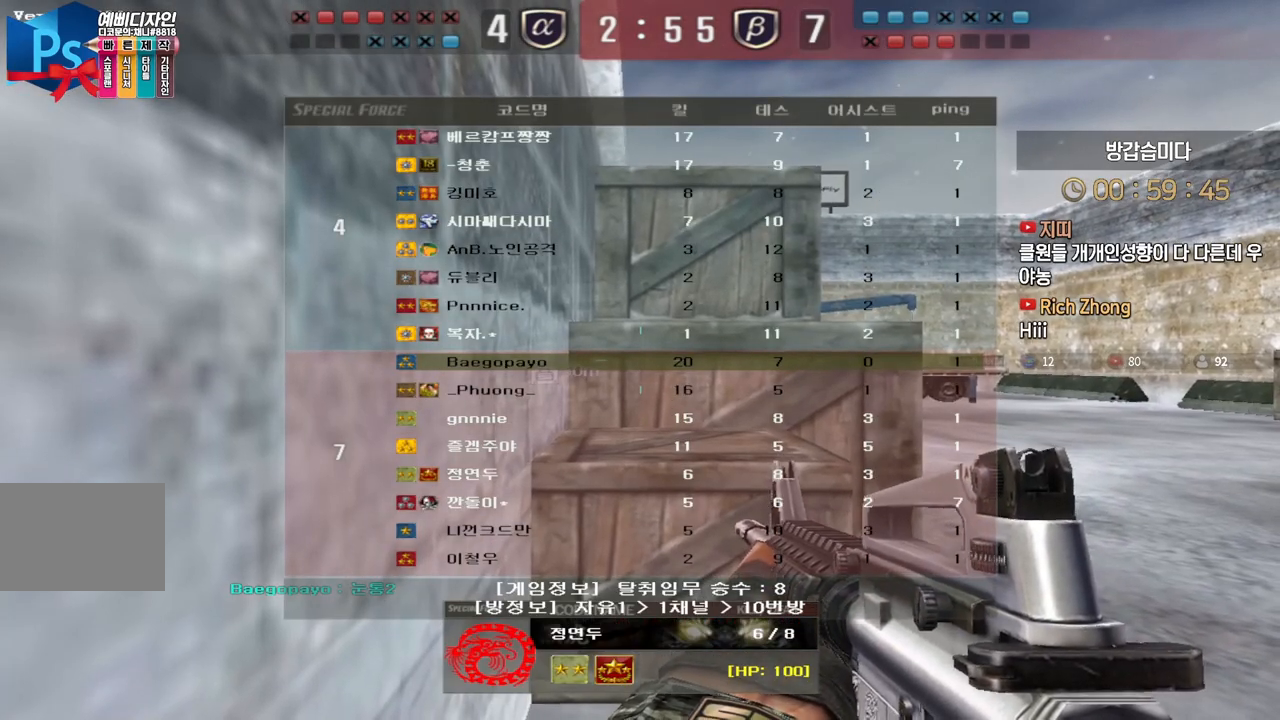
{"keys": ["tab"], "events": []}
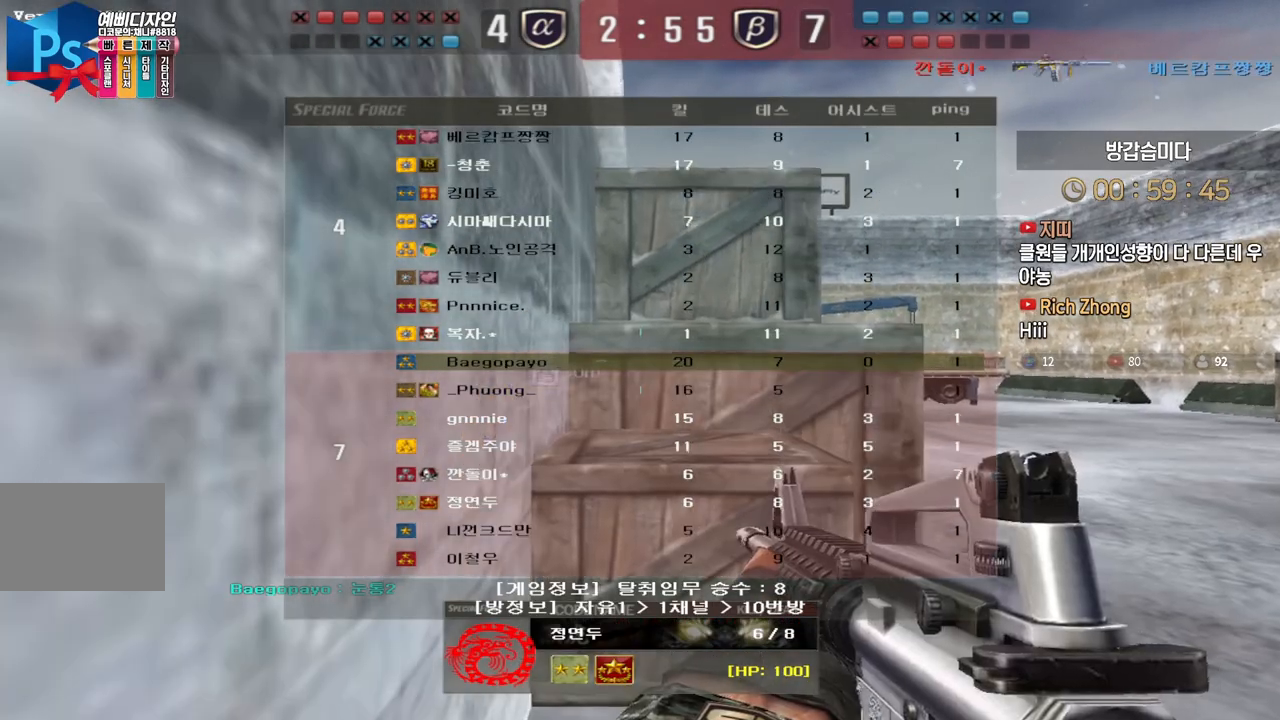
{"keys": ["tab"], "events": []}
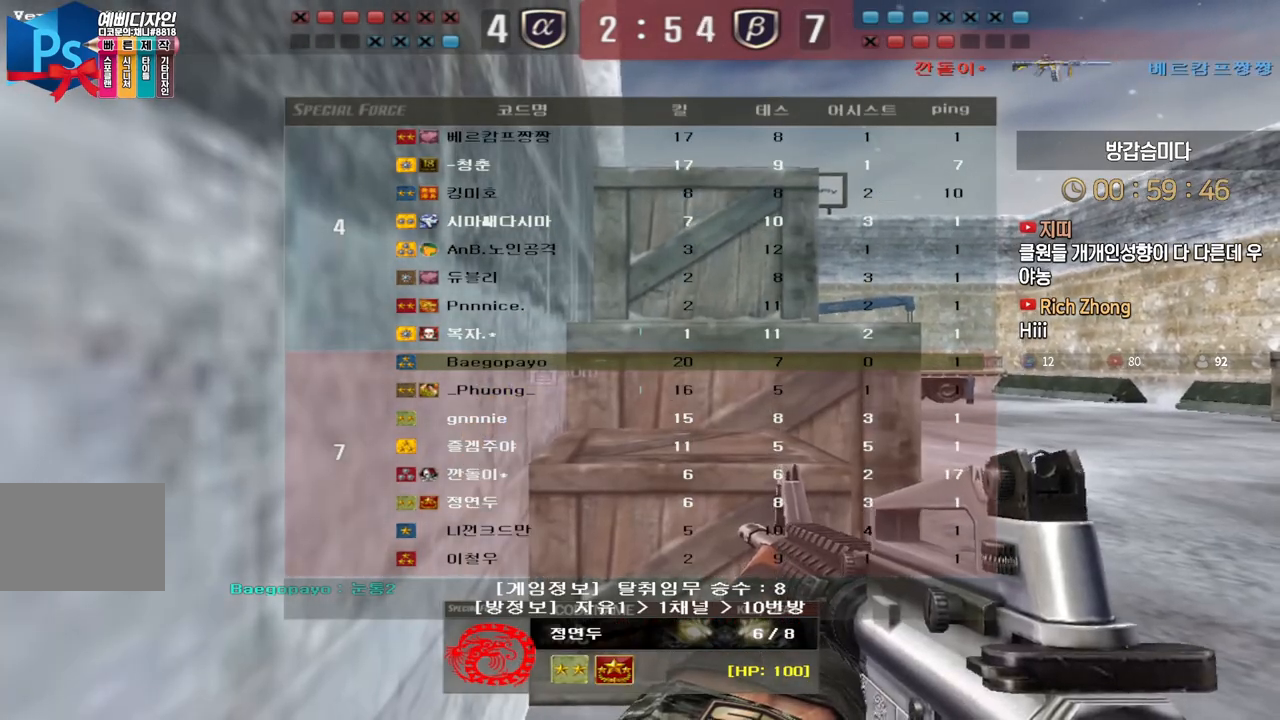
{"keys": ["tab"], "events": []}
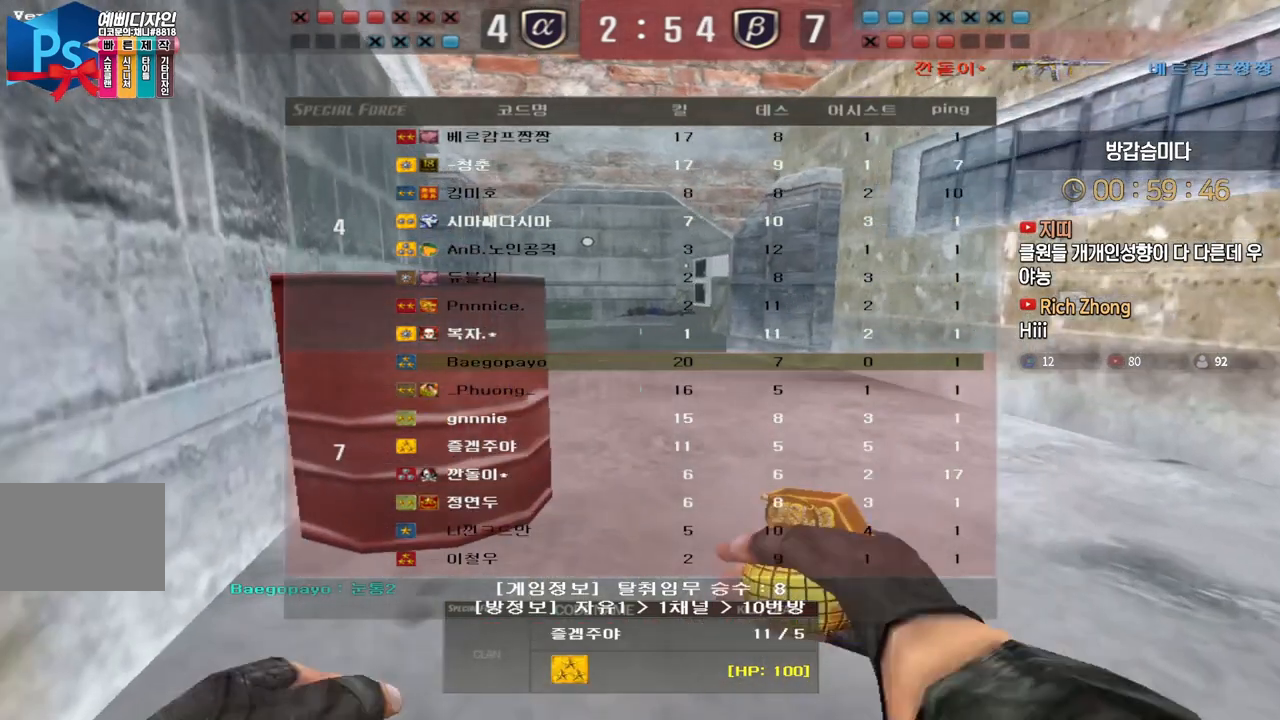
{"keys": ["tab"], "events": [[167, "tab", "up"], [233, "tab", "down"]]}
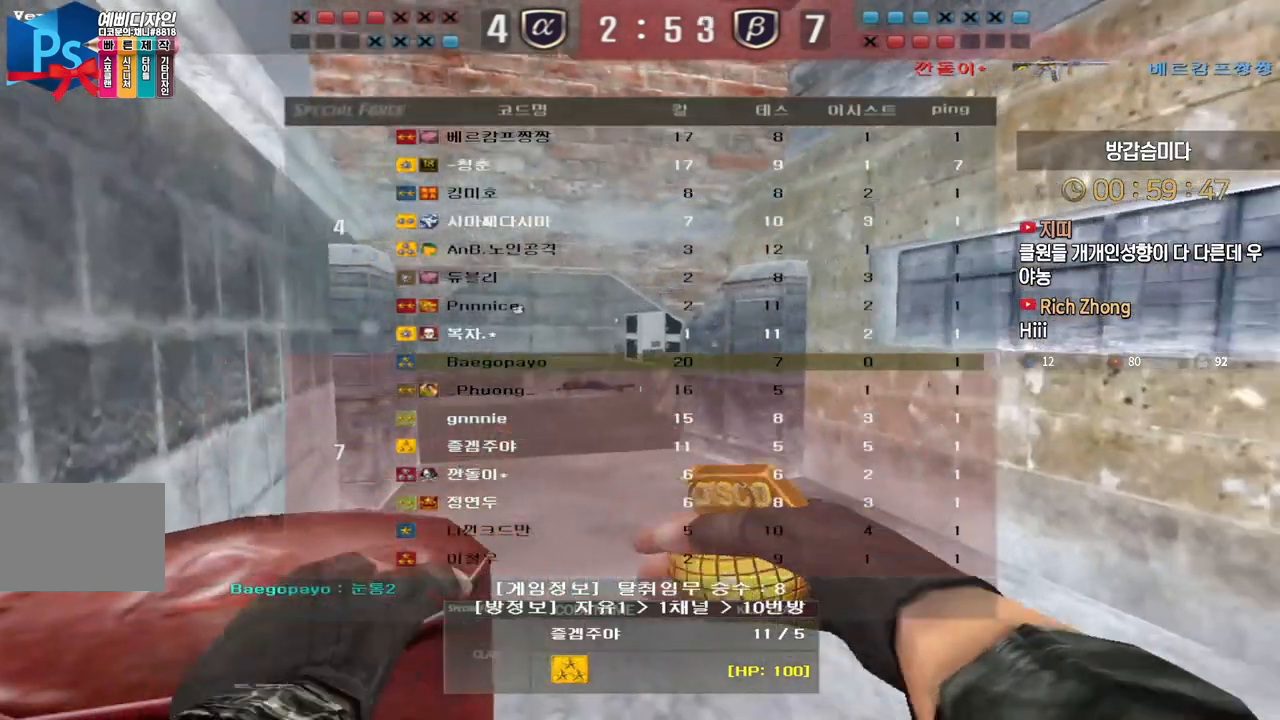
{"keys": [], "events": [[33, "tab", "up"], [250, "tab", "down"], [500, "tab", "up"]]}
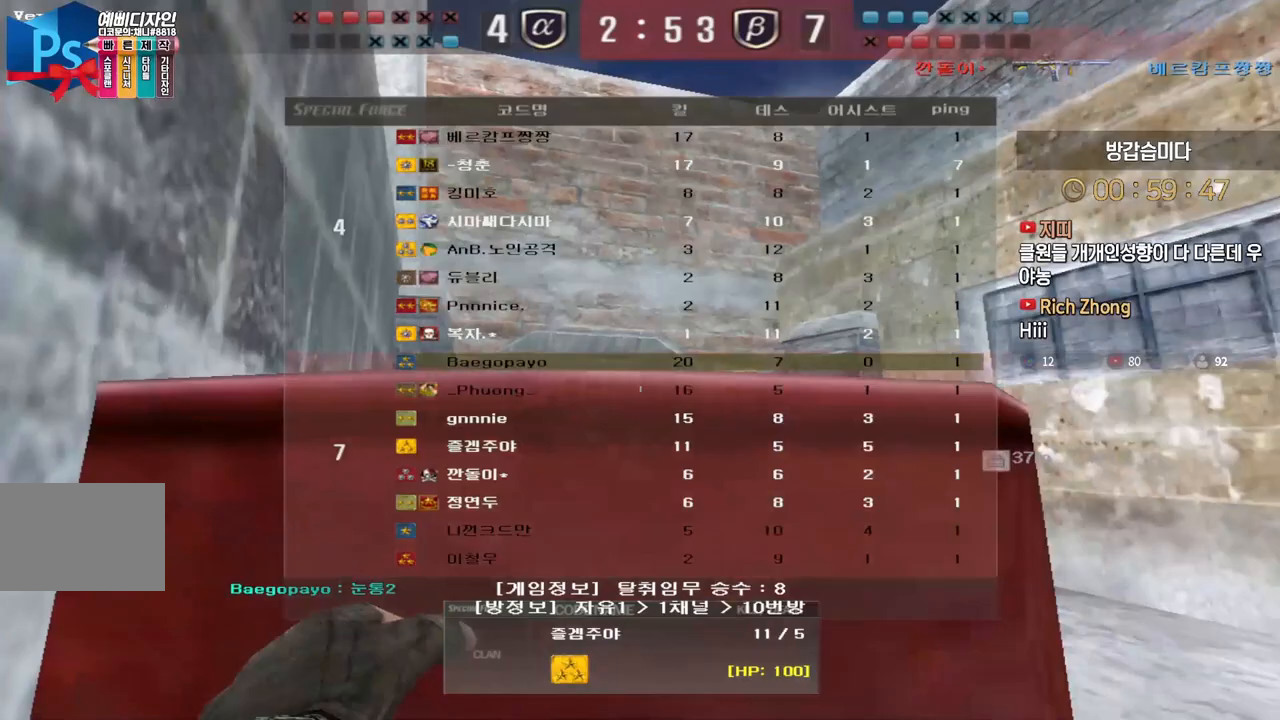
{"keys": [], "events": []}
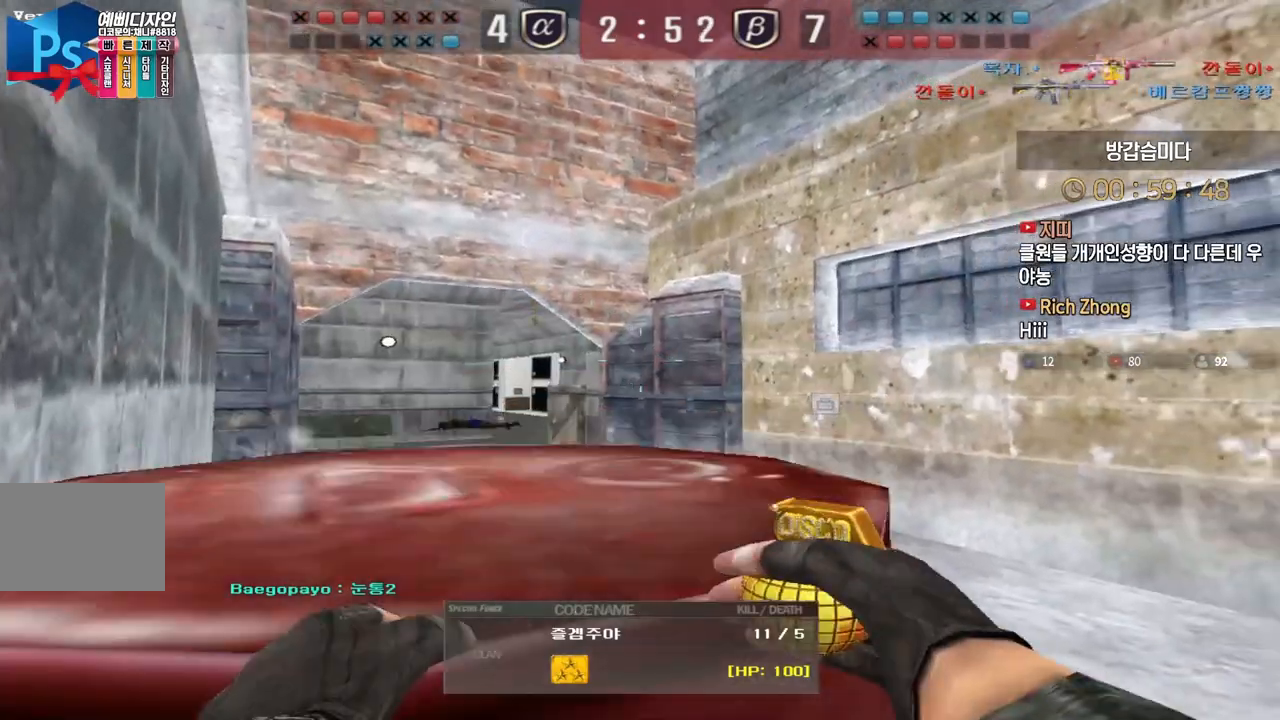
{"keys": [], "events": []}
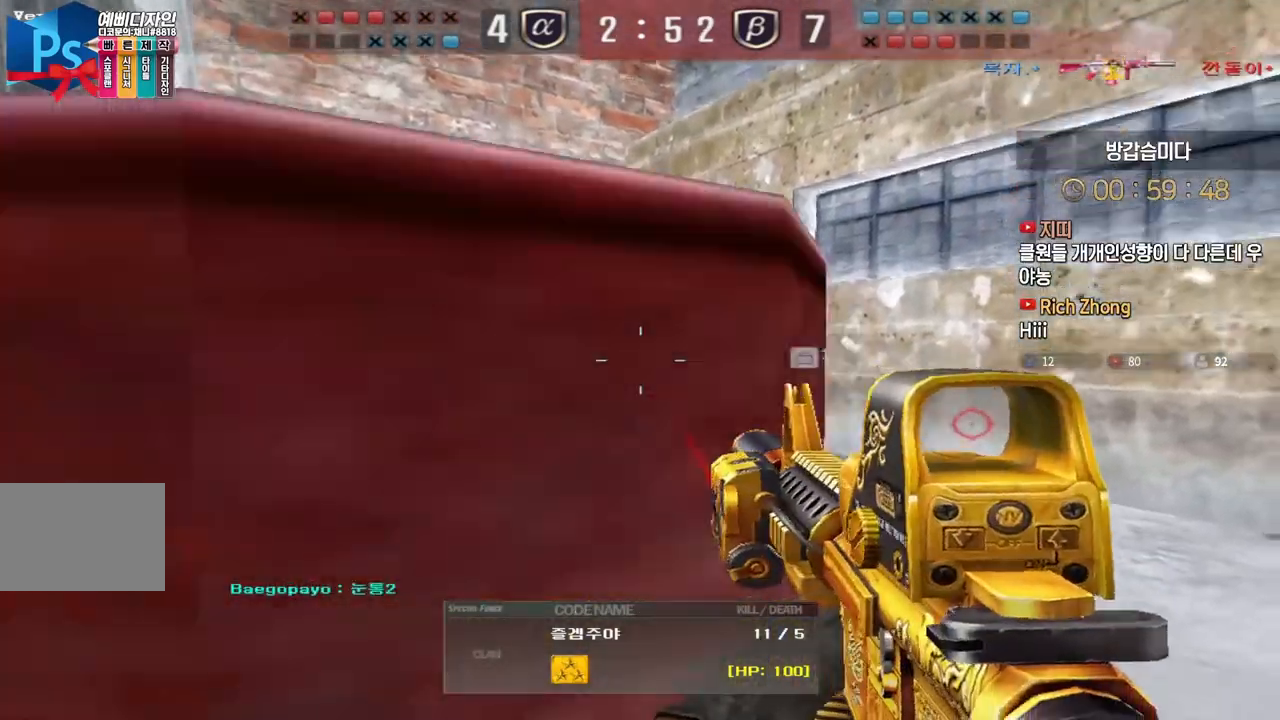
{"keys": [], "events": []}
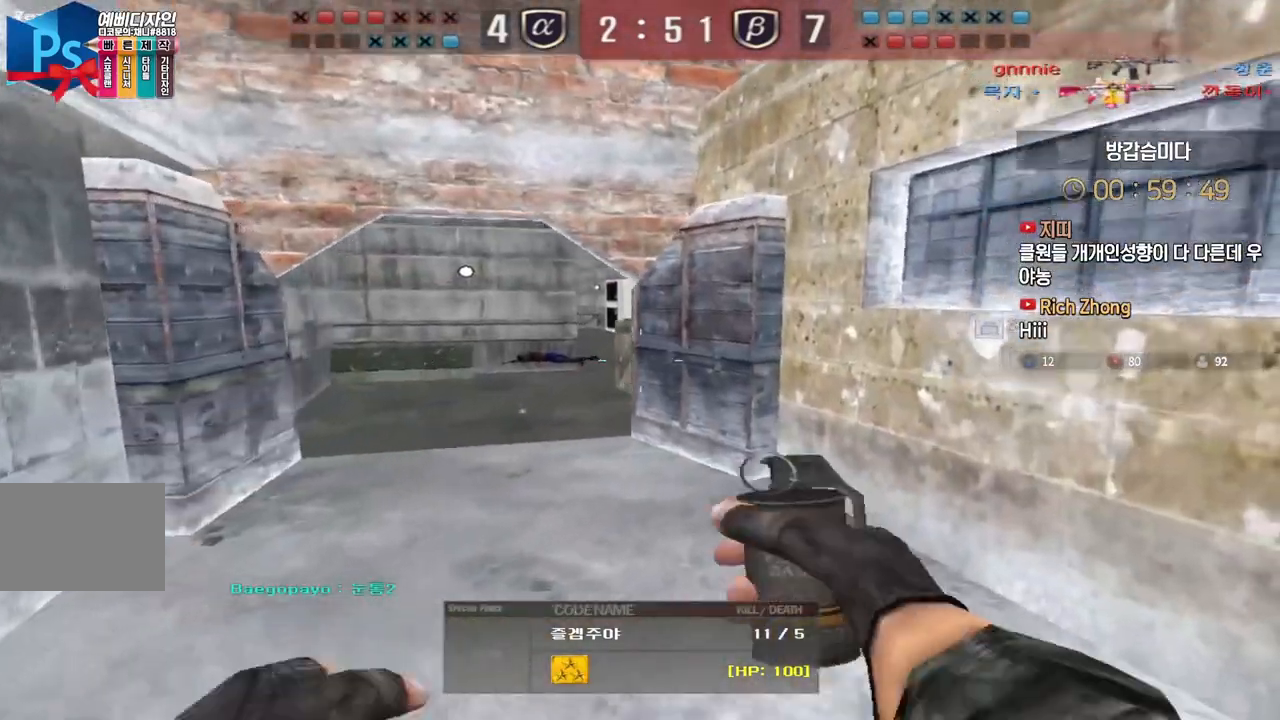
{"keys": [], "events": []}
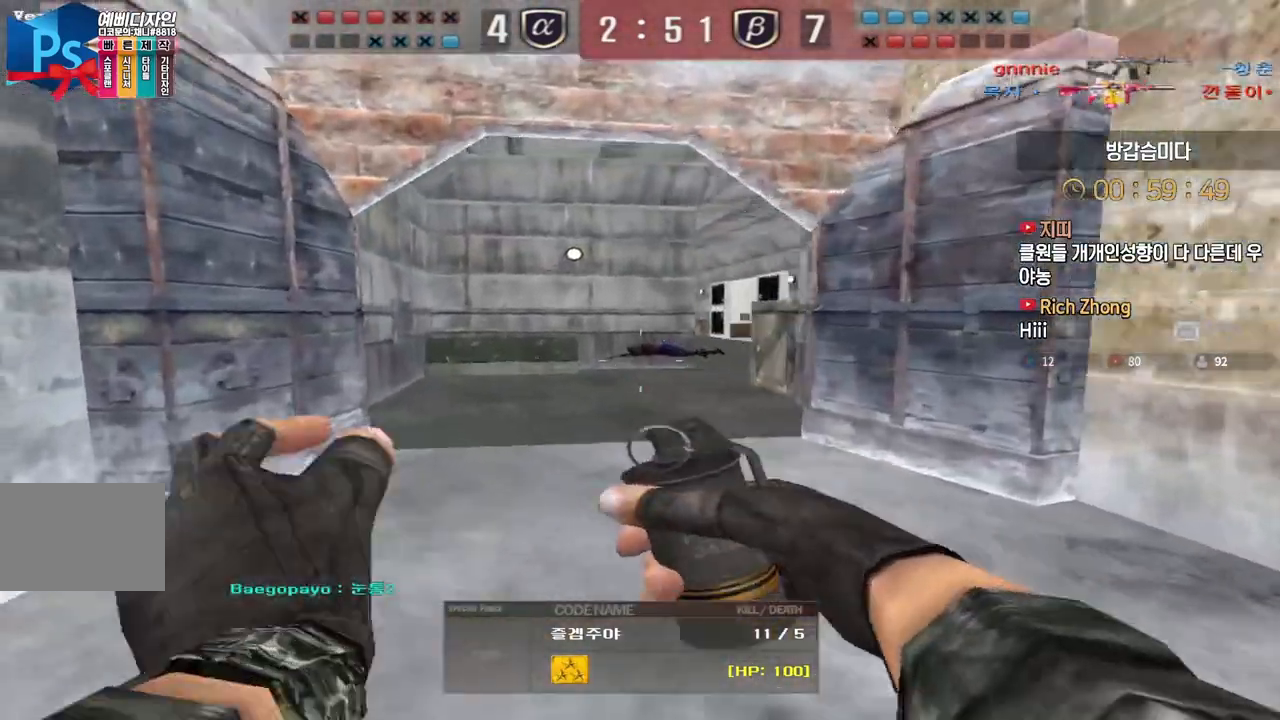
{"keys": [], "events": []}
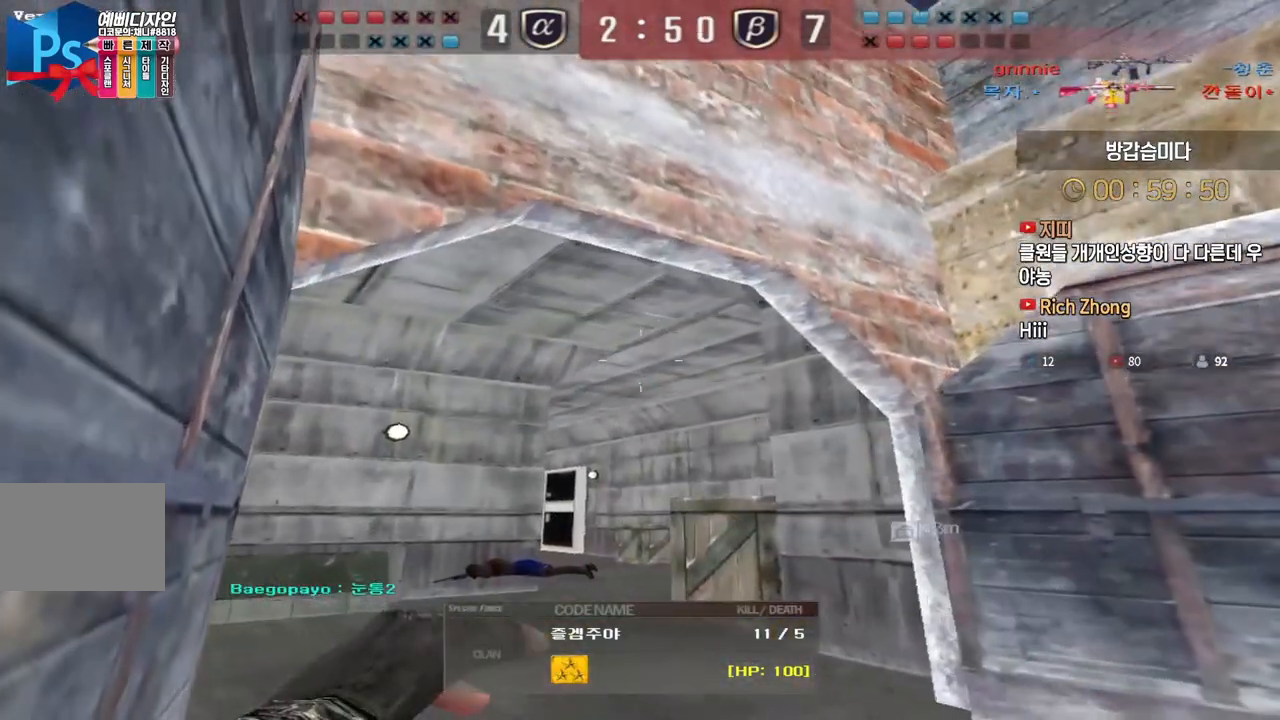
{"keys": ["tab"], "events": [[383, "tab", "down"]]}
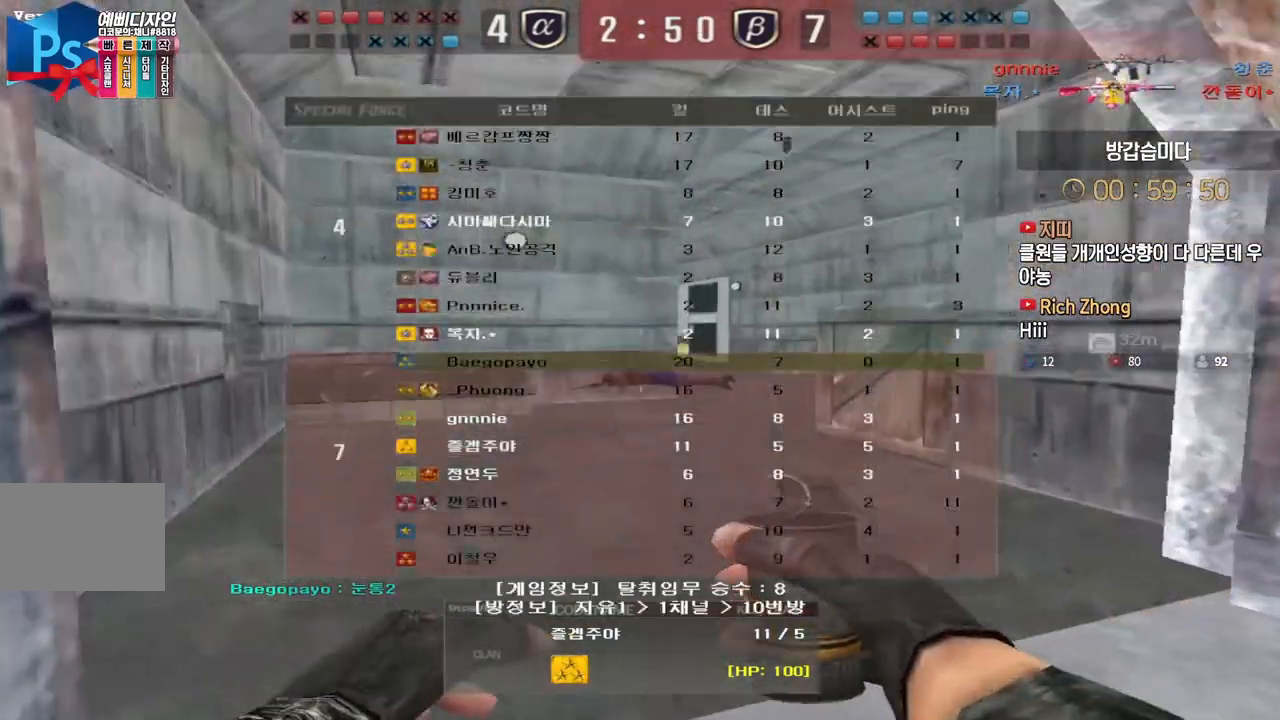
{"keys": ["tab"], "events": []}
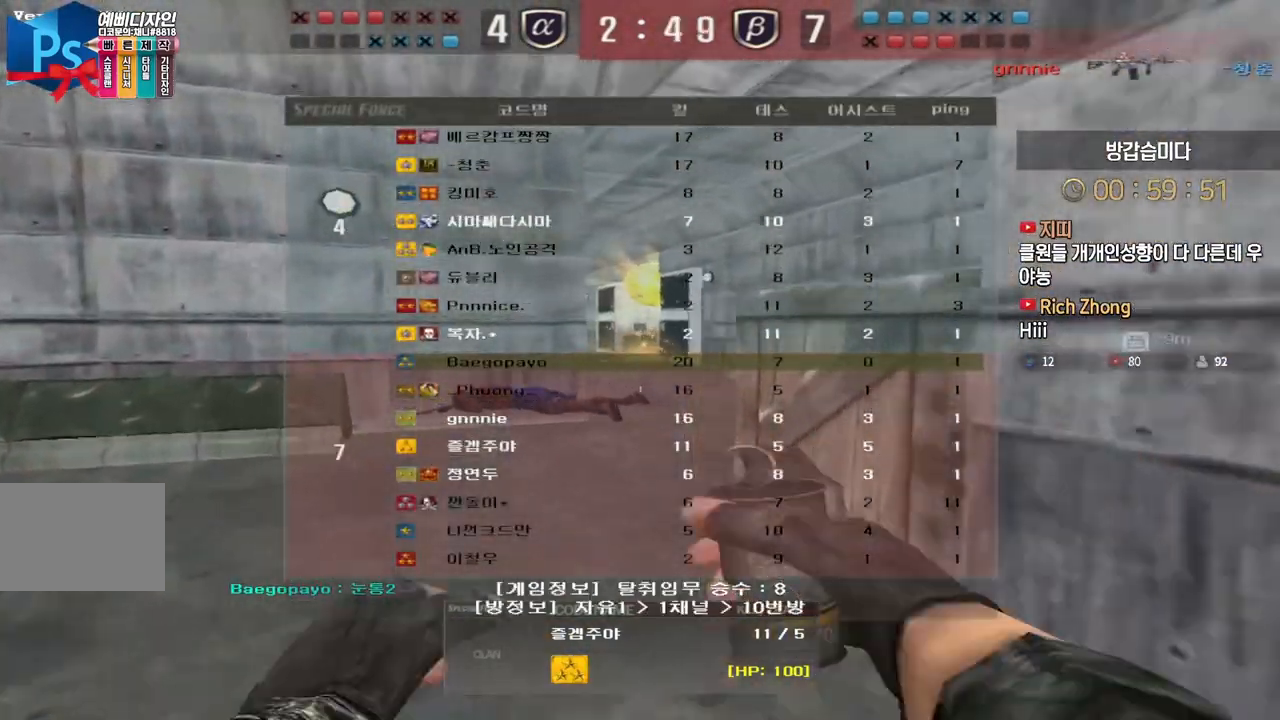
{"keys": [], "events": [[217, "tab", "up"]]}
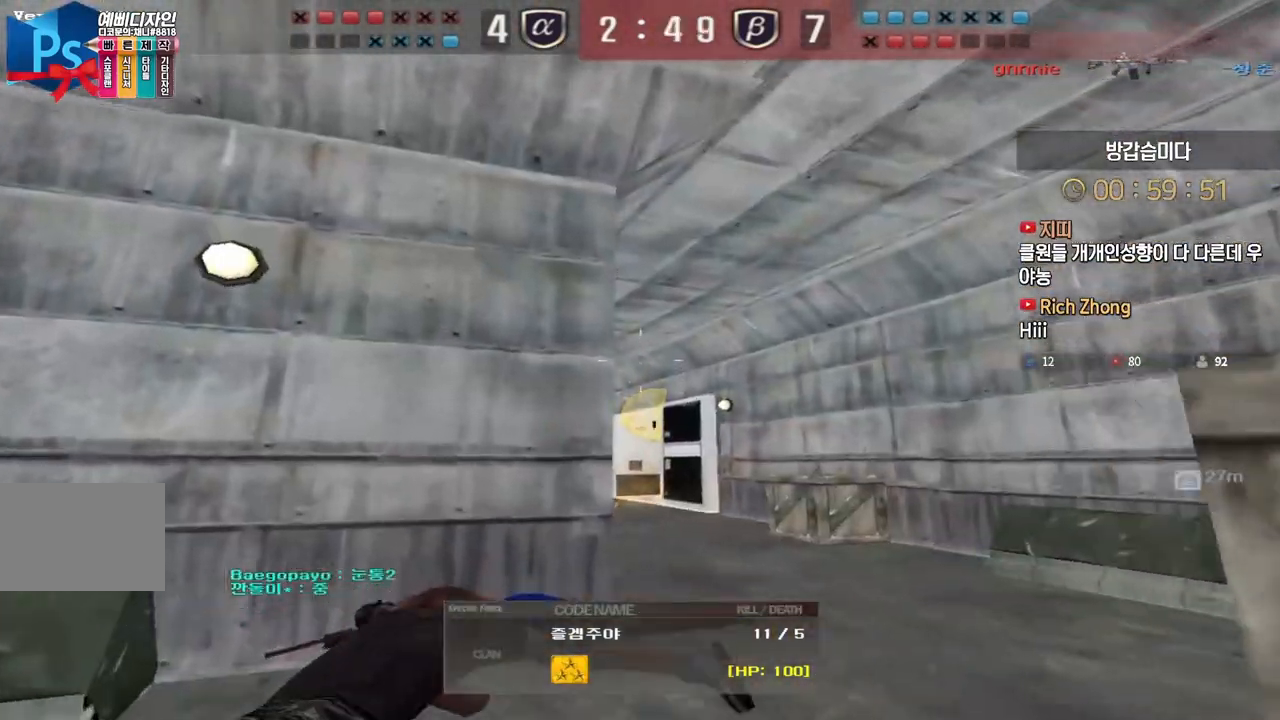
{"keys": [], "events": []}
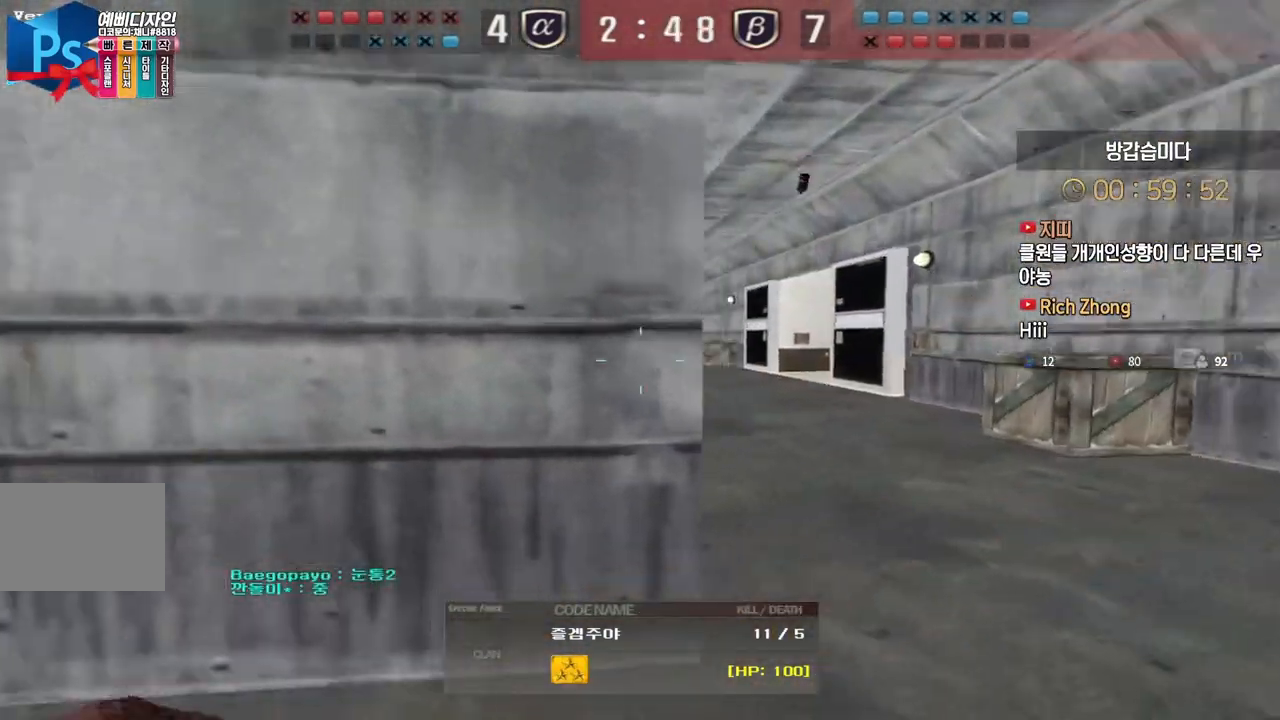
{"keys": ["tab"], "events": [[150, "tab", "down"]]}
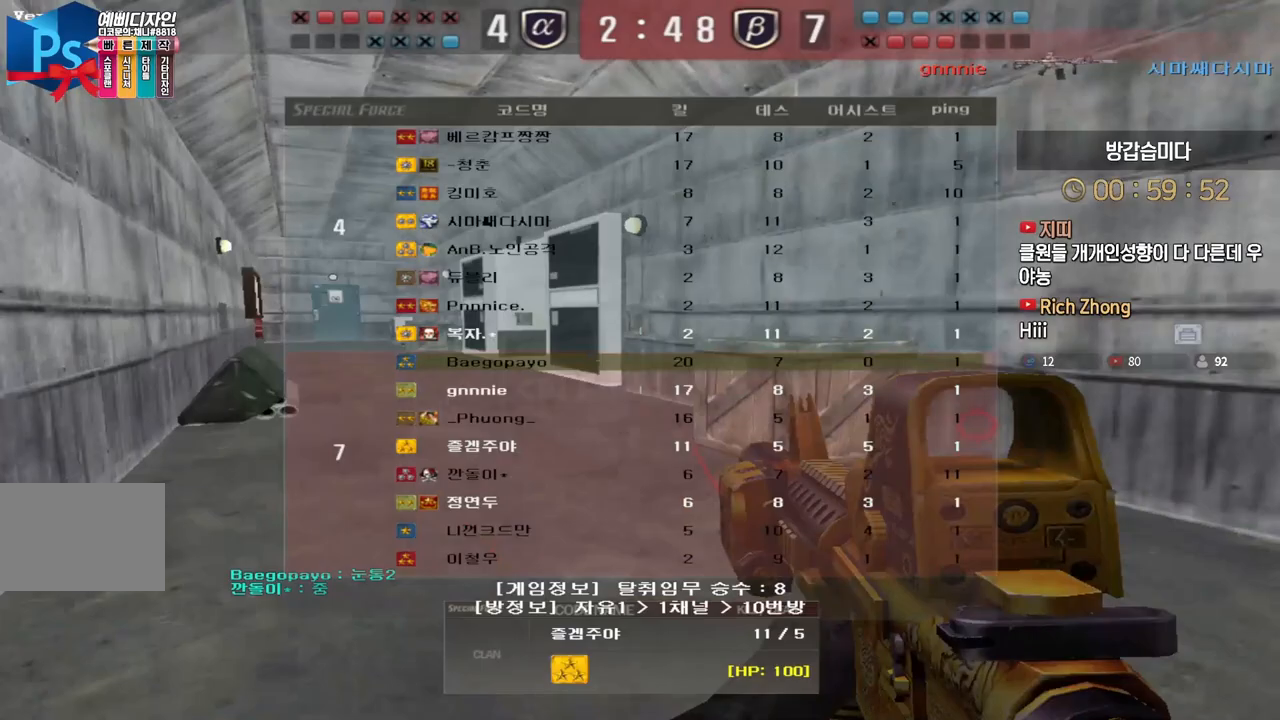
{"keys": [], "events": [[17, "tab", "up"]]}
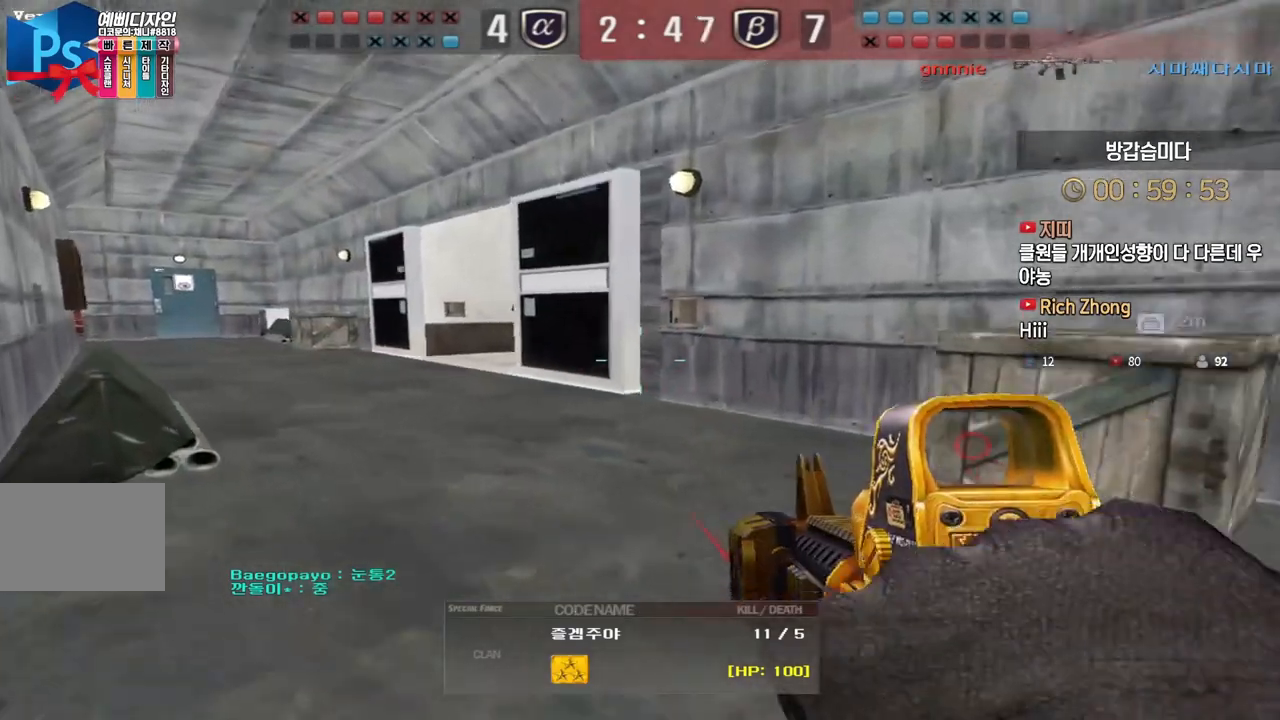
{"keys": [], "events": []}
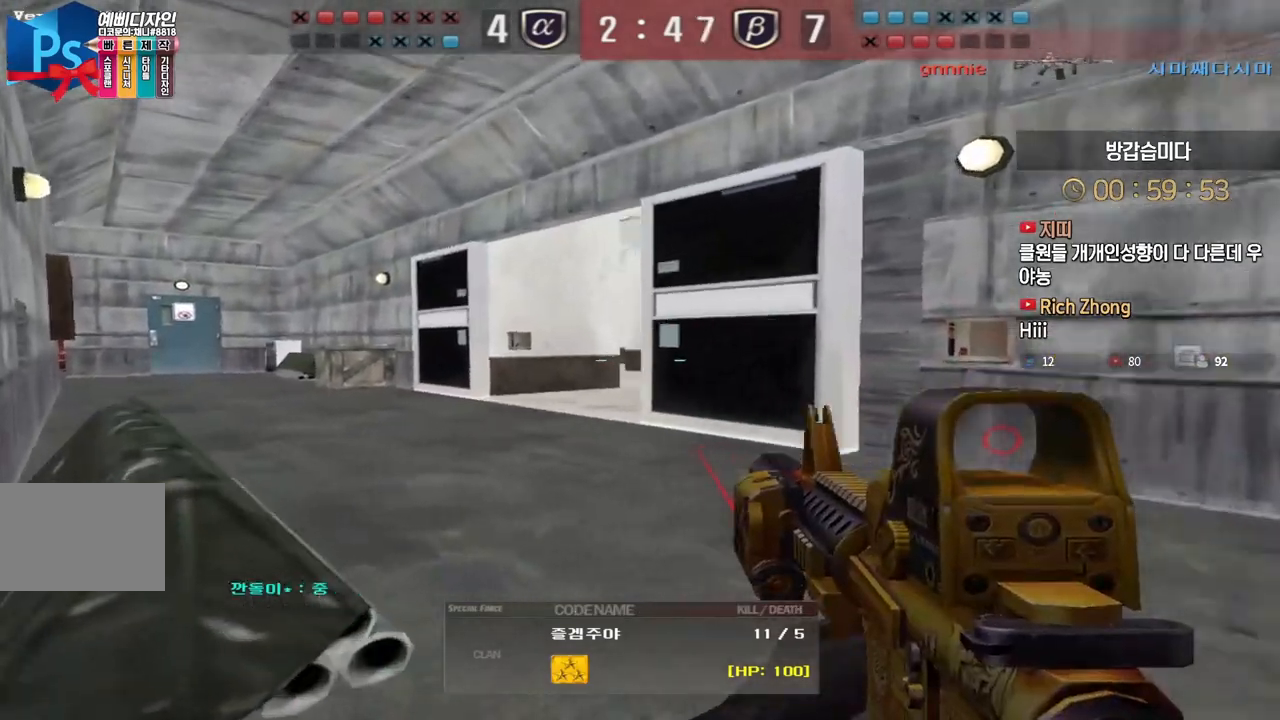
{"keys": [], "events": []}
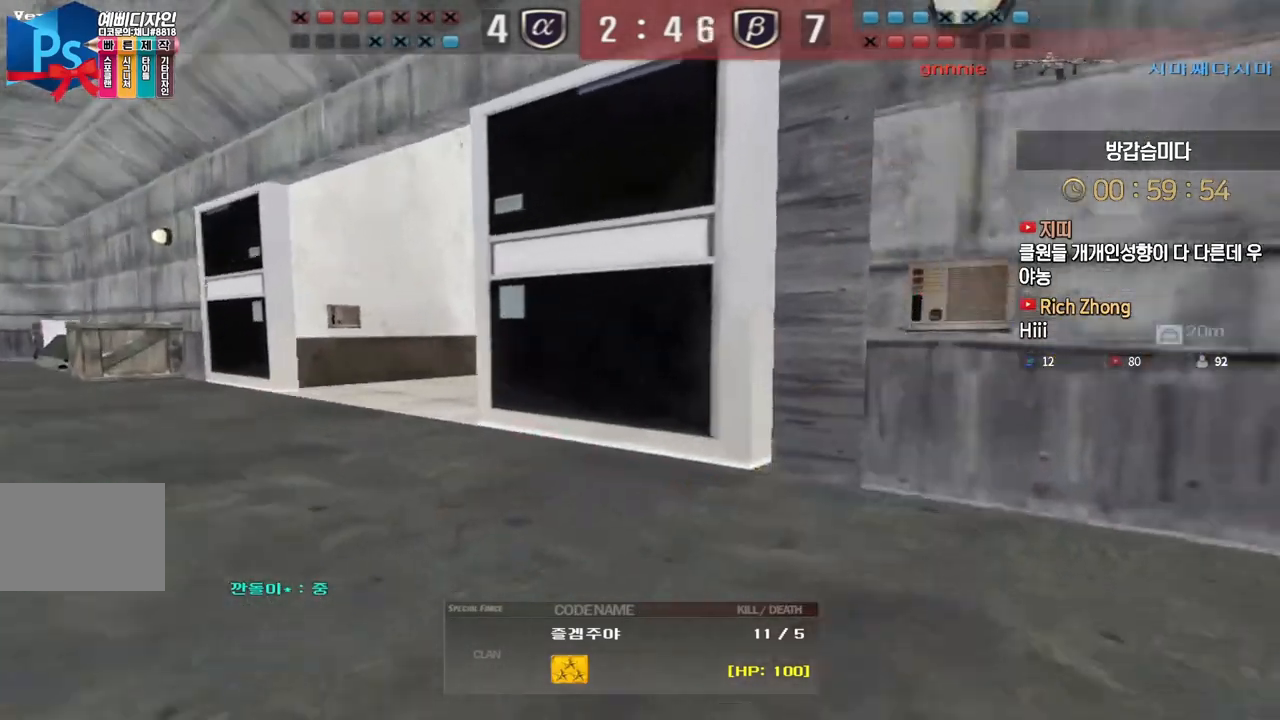
{"keys": [], "events": []}
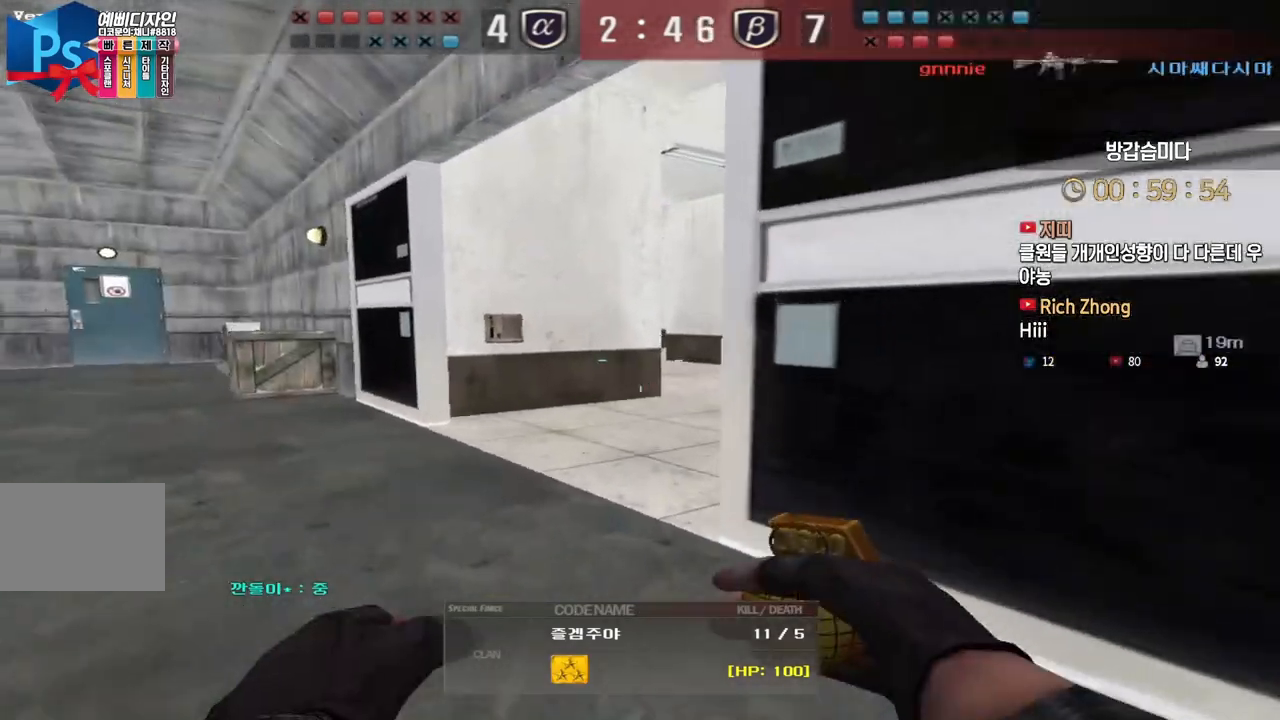
{"keys": [], "events": []}
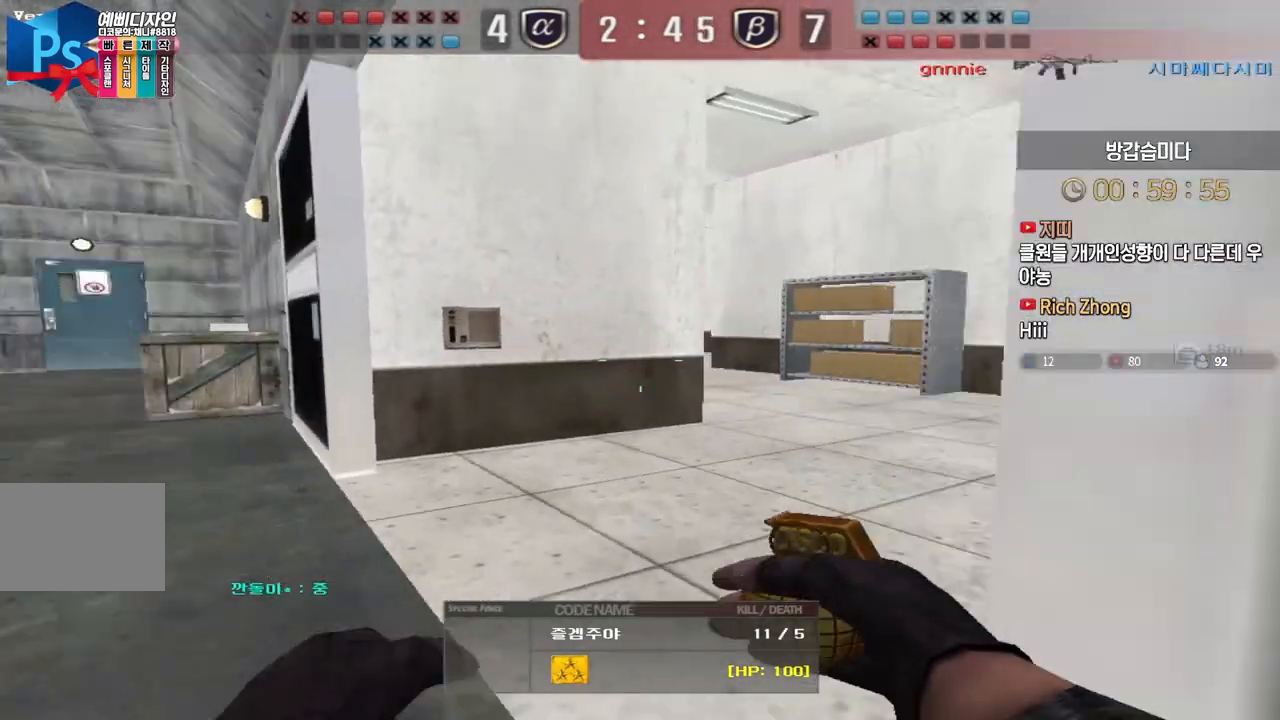
{"keys": ["tab"], "events": [[383, "tab", "down"]]}
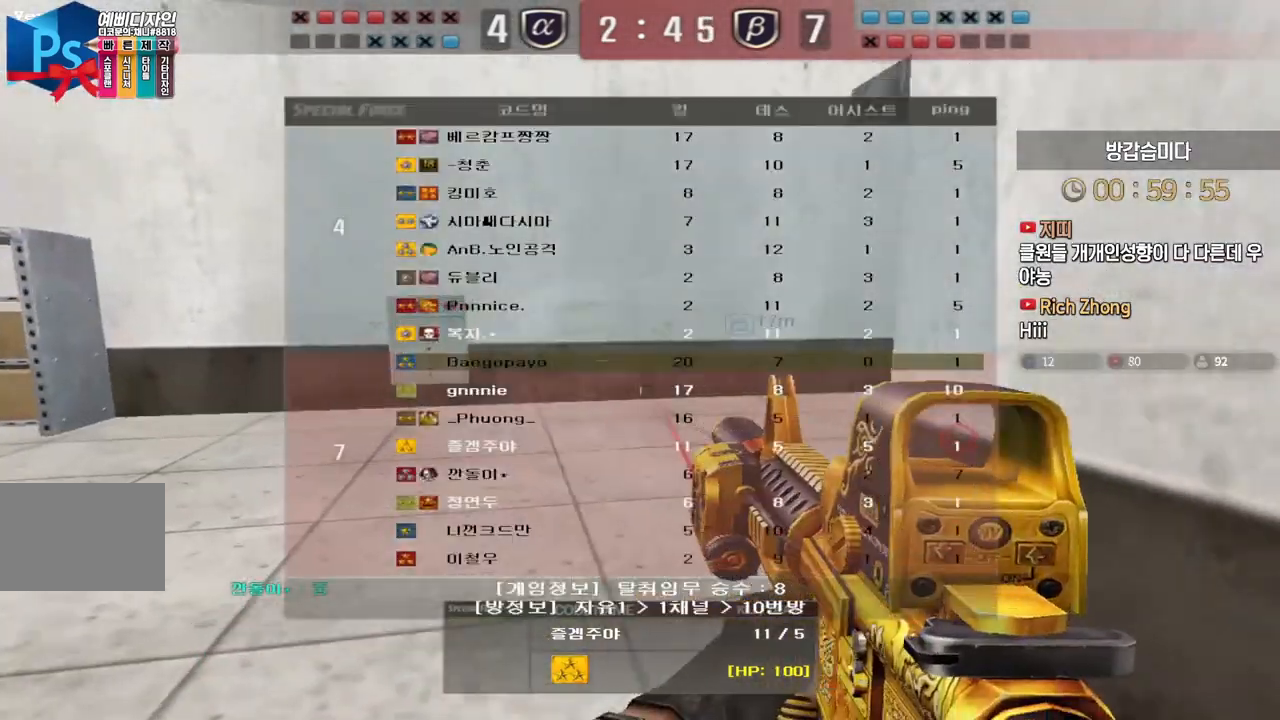
{"keys": ["tab"], "events": []}
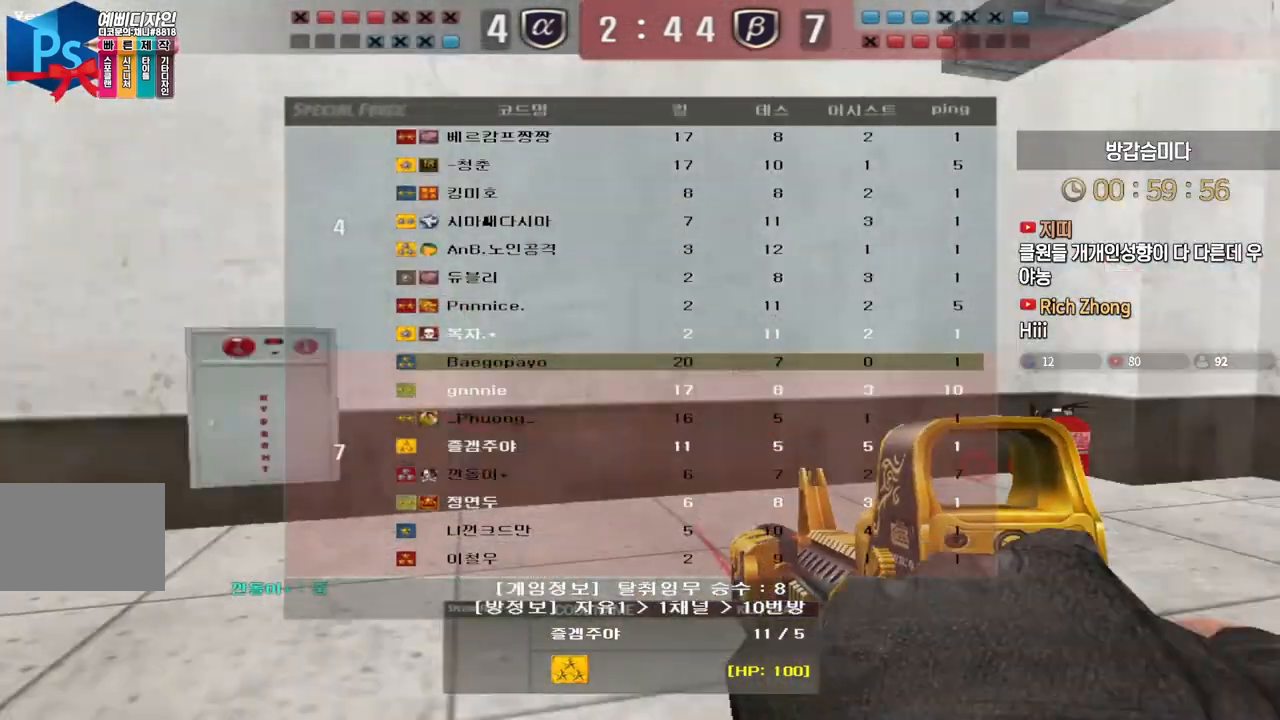
{"keys": [], "events": [[33, "tab", "up"]]}